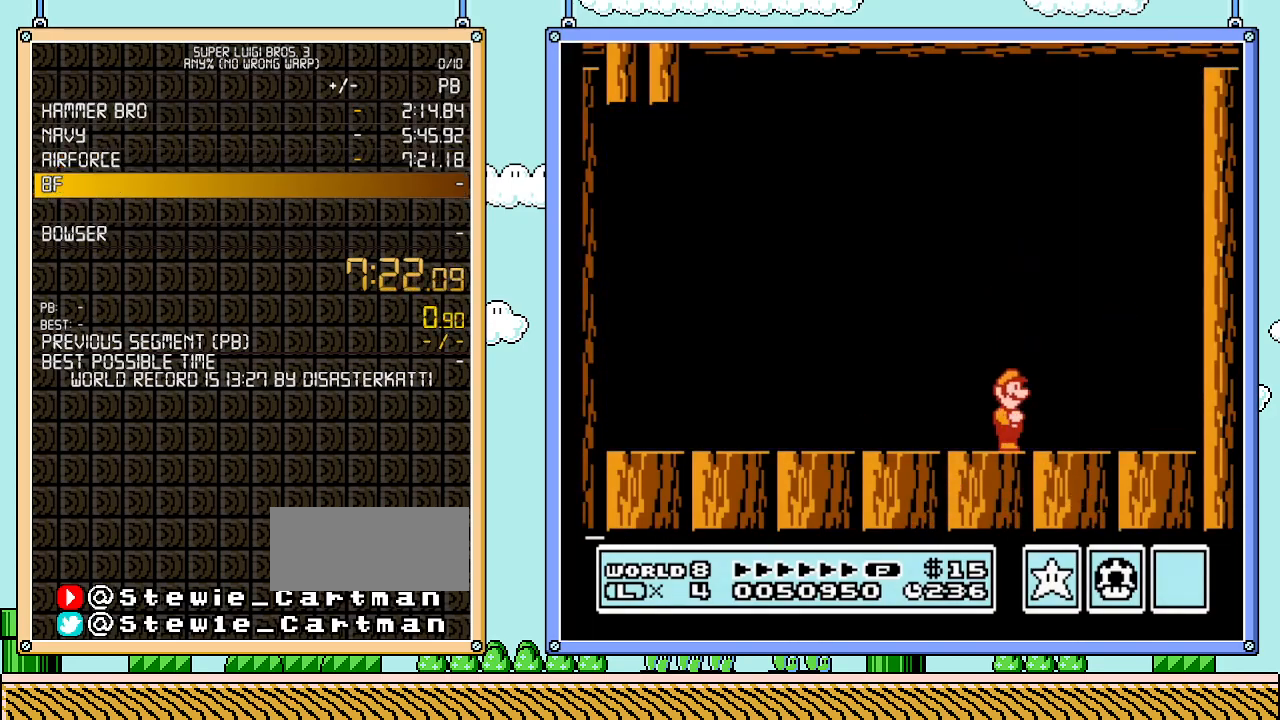
Gameplay with a controller (Nintendo layout); each line is a JSON object with the inputs held at the frame after it. "events" lists button and stick changes between this image and that frame as [ms after this image, input, new state], when the widget could be followed in between. Not read: L3 R3.
{"buttons": [], "events": []}
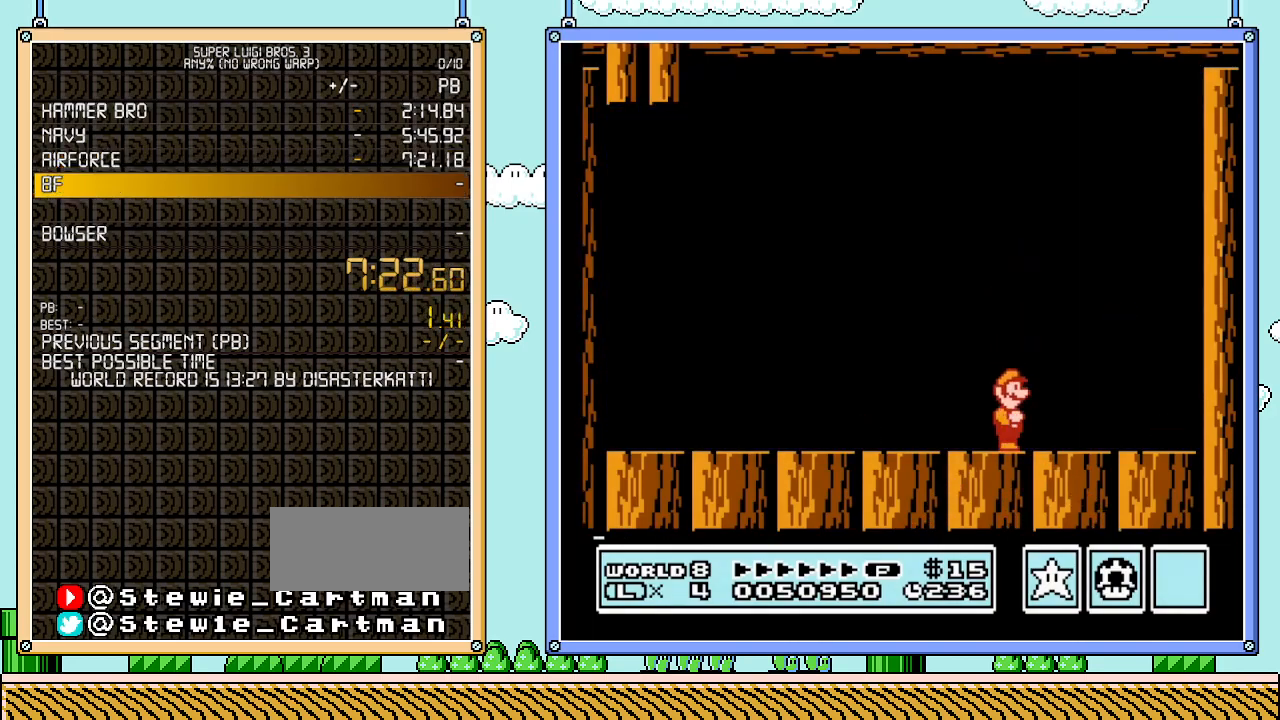
{"buttons": [], "events": []}
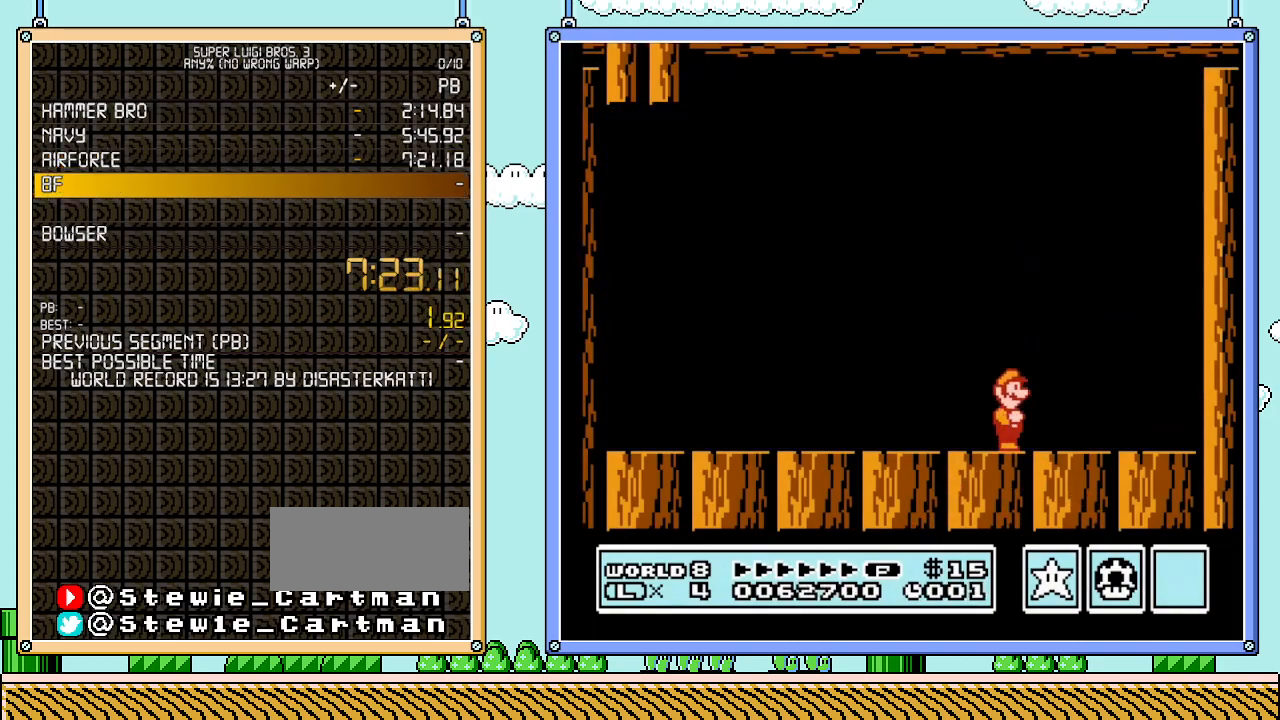
{"buttons": [], "events": []}
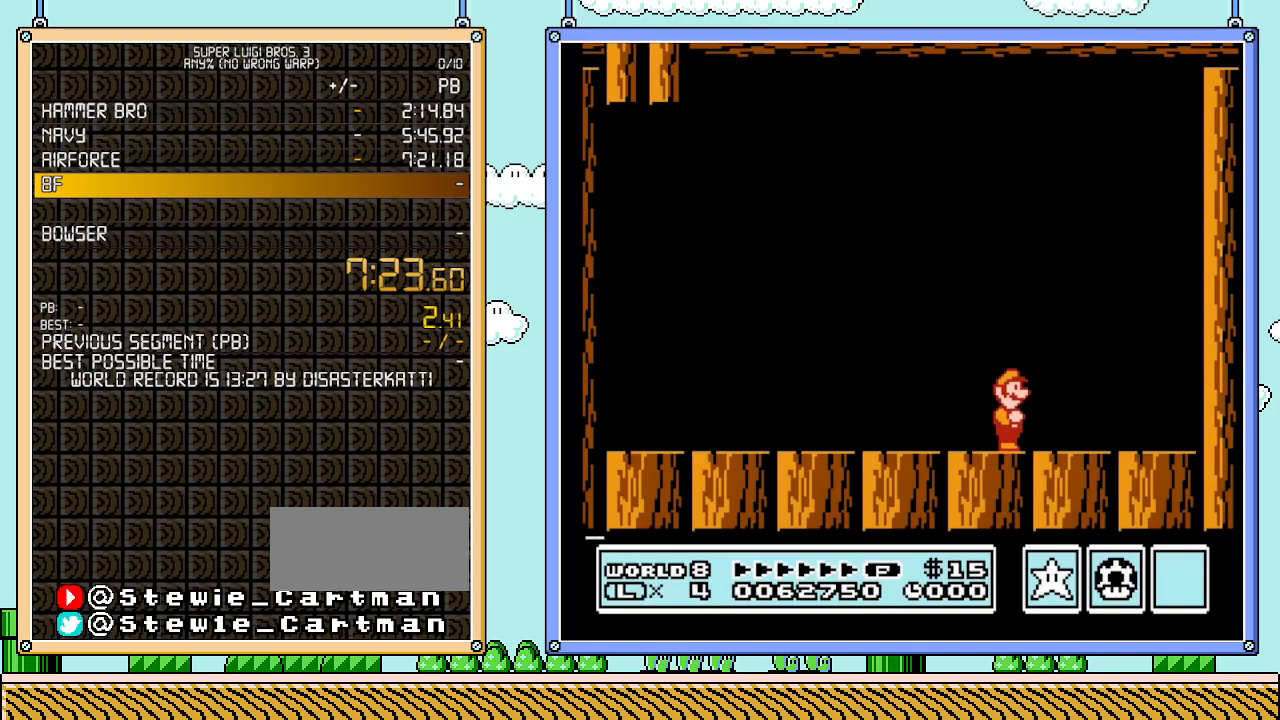
{"buttons": [], "events": []}
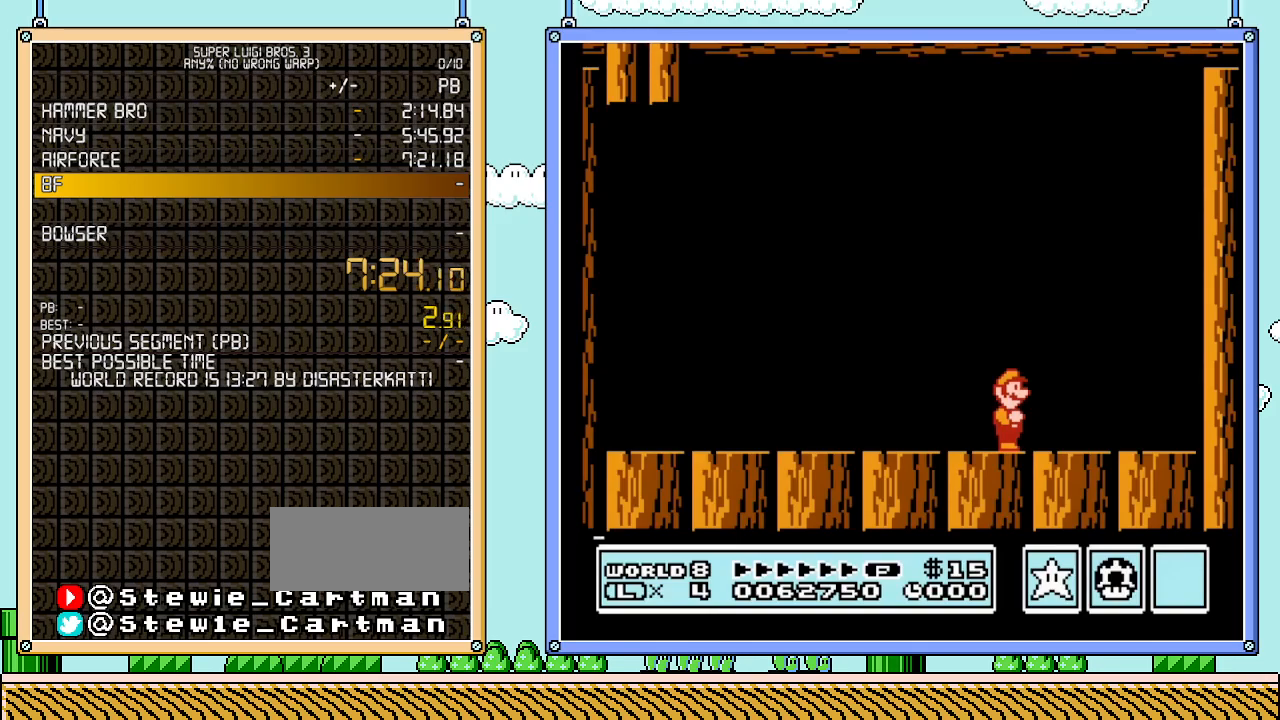
{"buttons": [], "events": []}
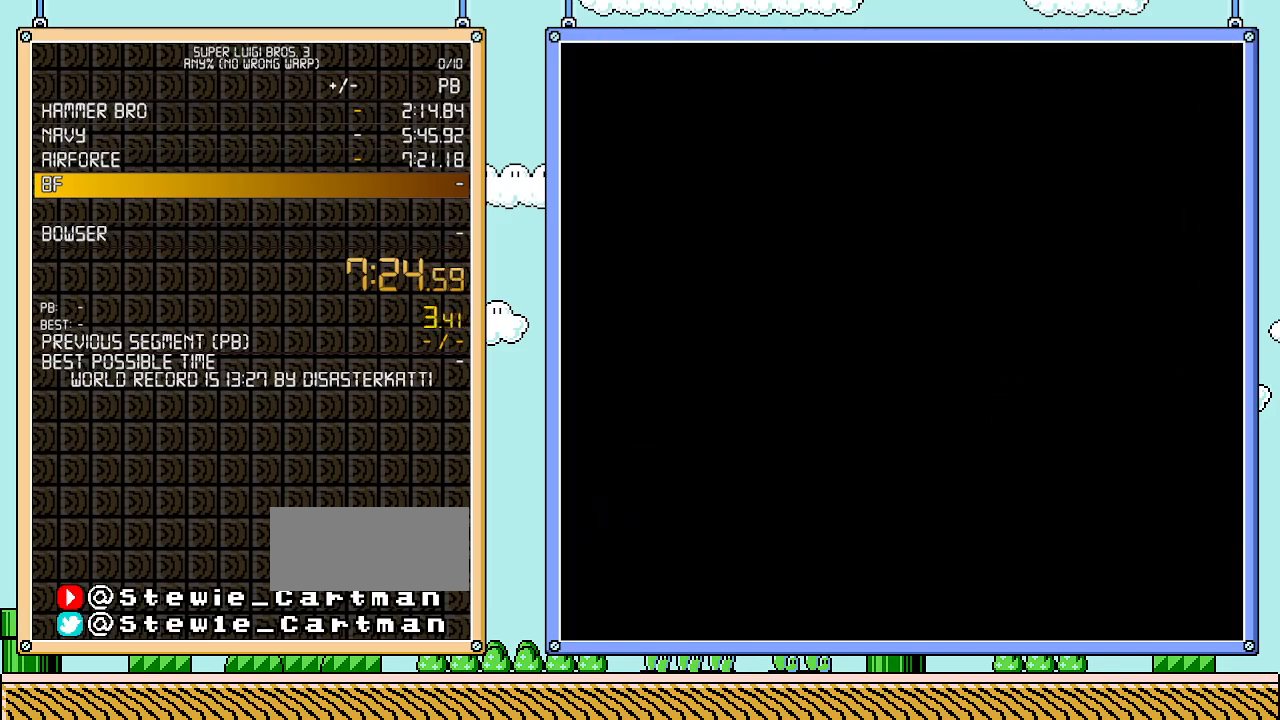
{"buttons": [], "events": []}
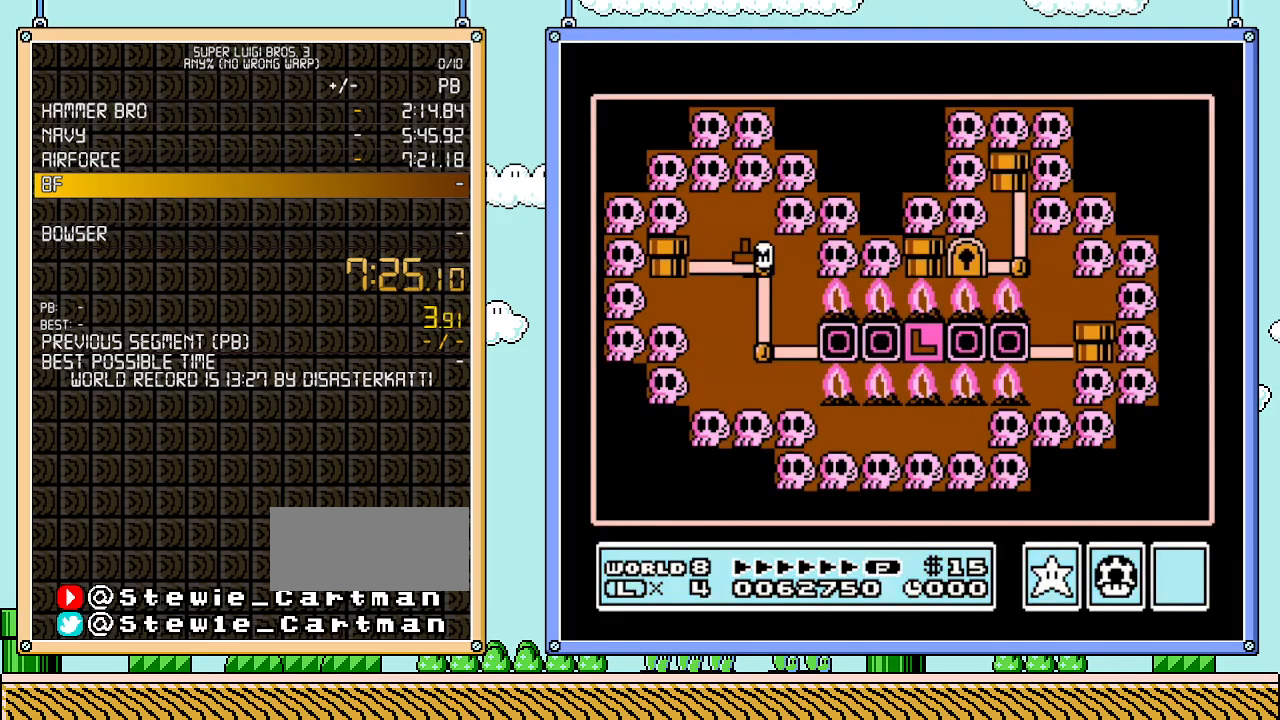
{"buttons": [], "events": []}
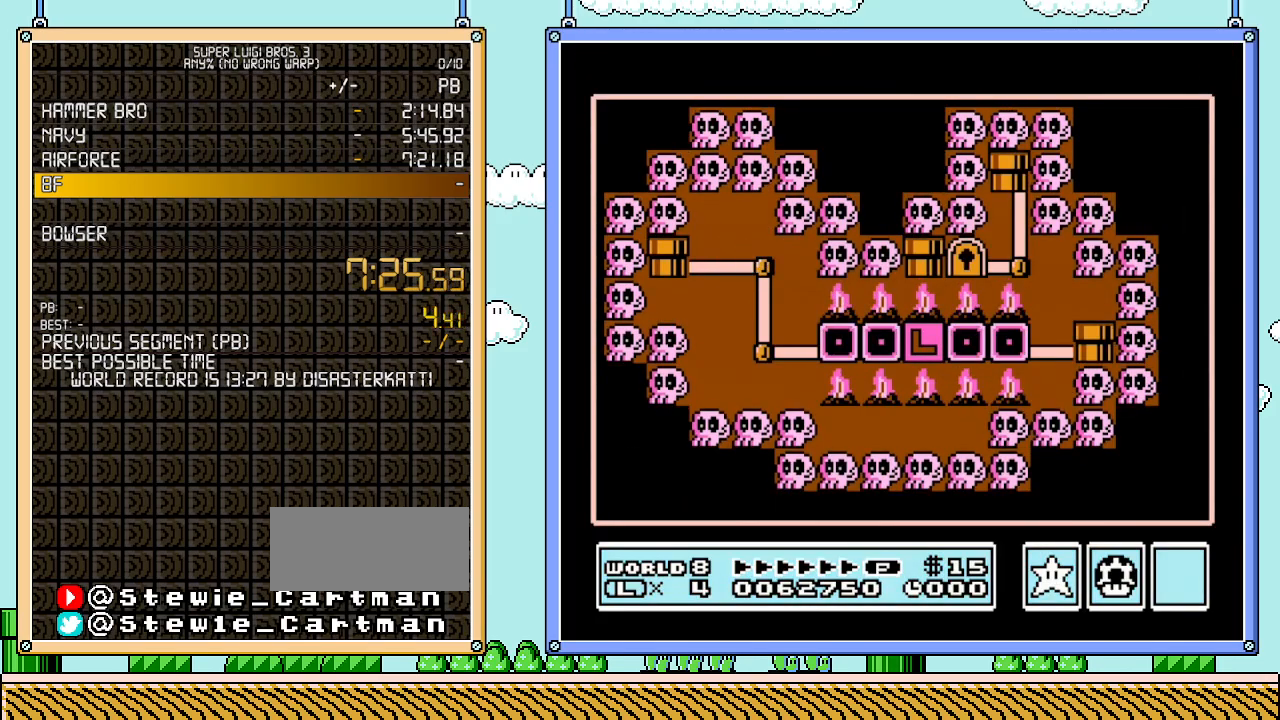
{"buttons": [], "events": []}
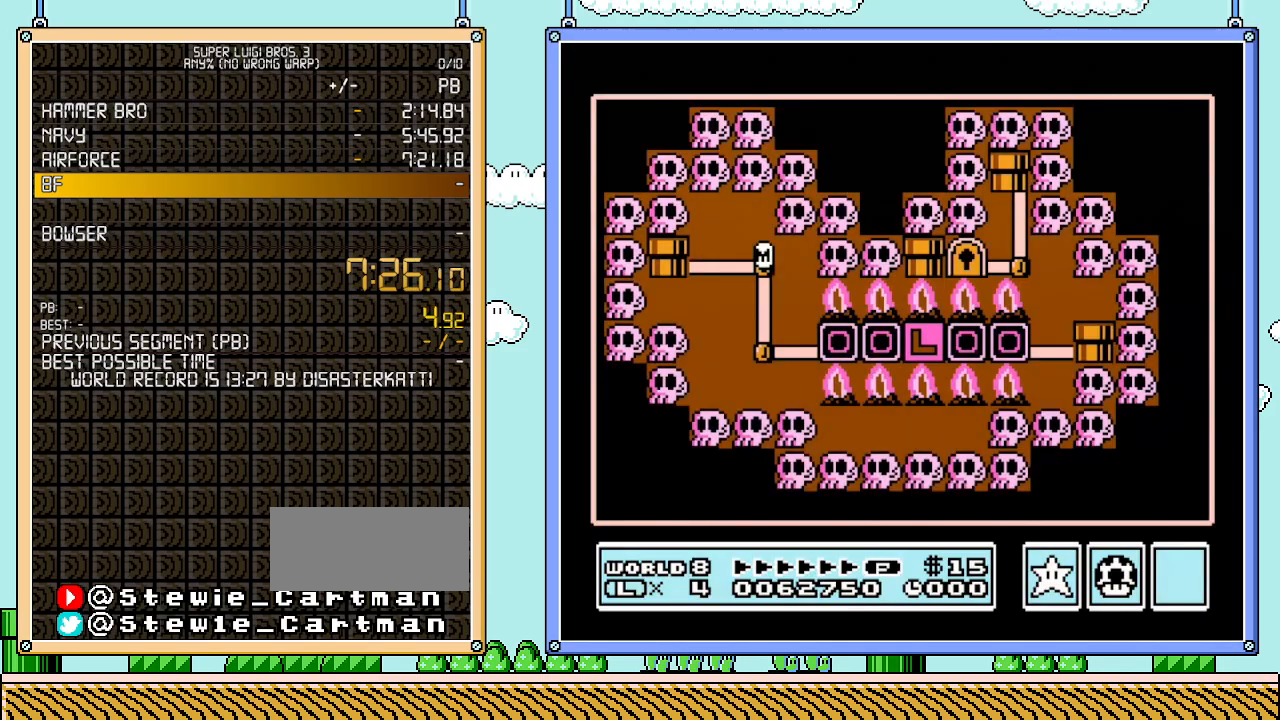
{"buttons": ["DPAD_LEFT"], "events": [[133, "DPAD_LEFT", "down"]]}
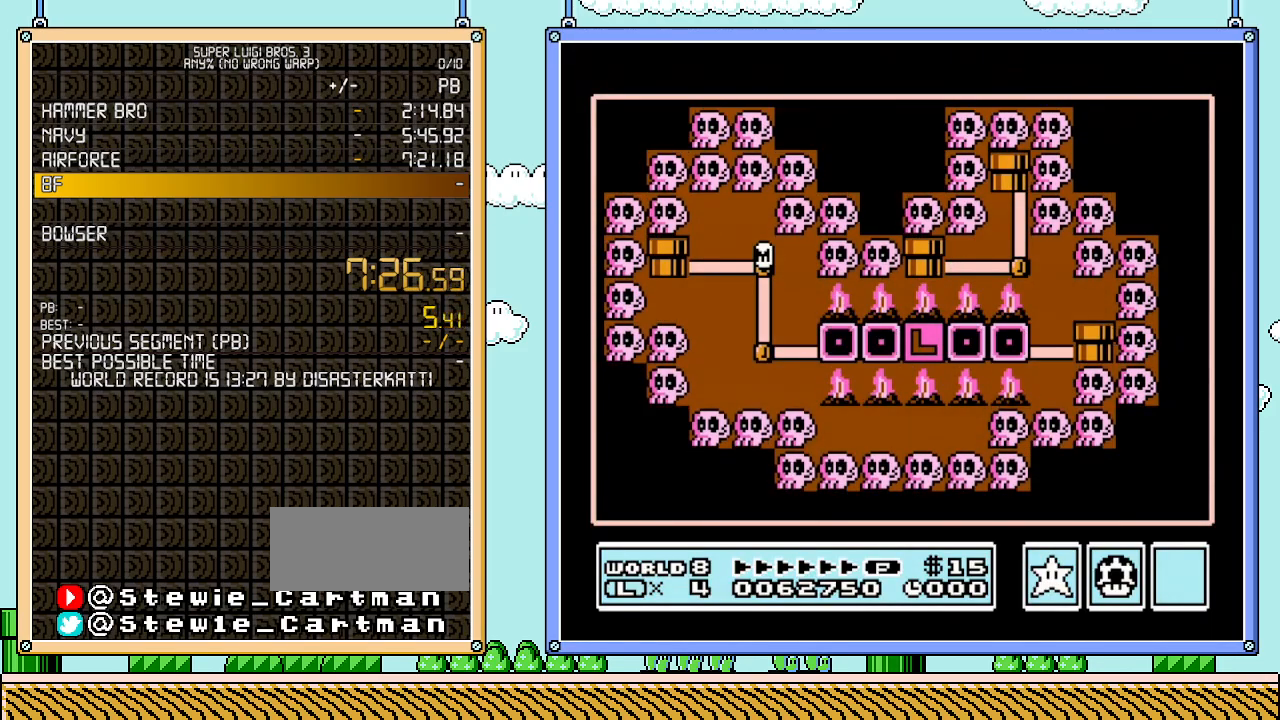
{"buttons": ["DPAD_LEFT"], "events": []}
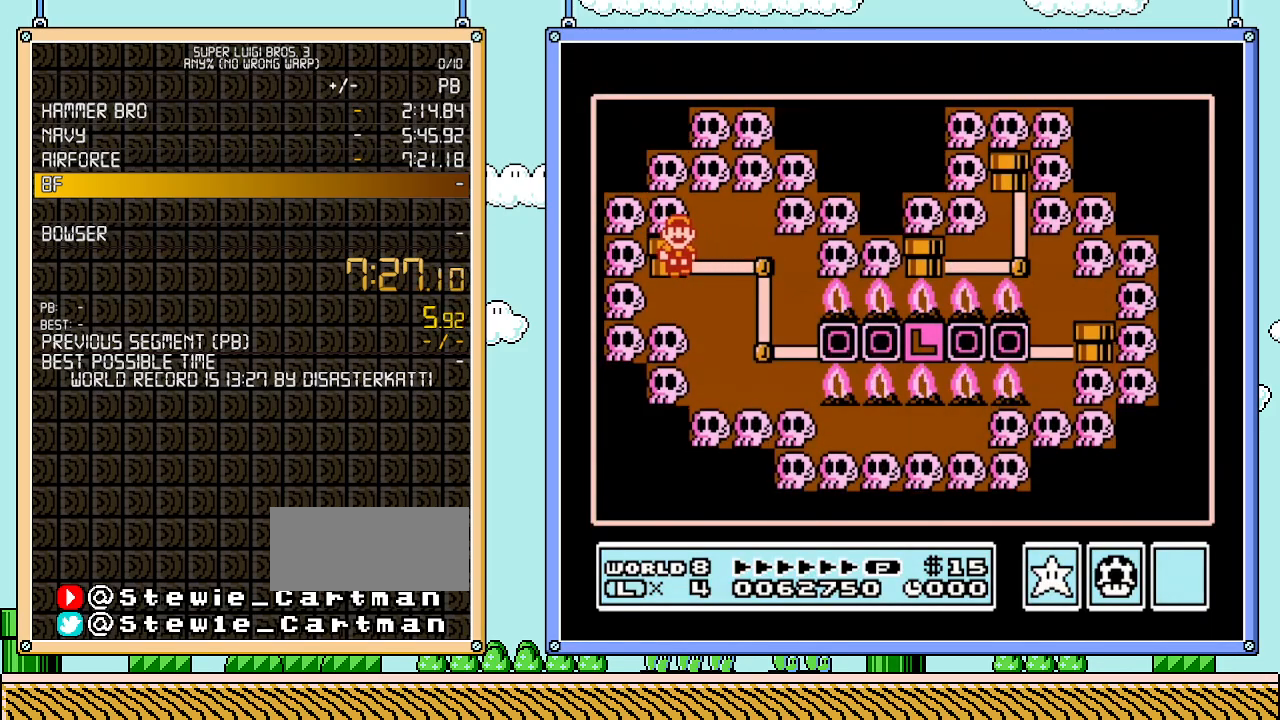
{"buttons": ["DPAD_LEFT"], "events": []}
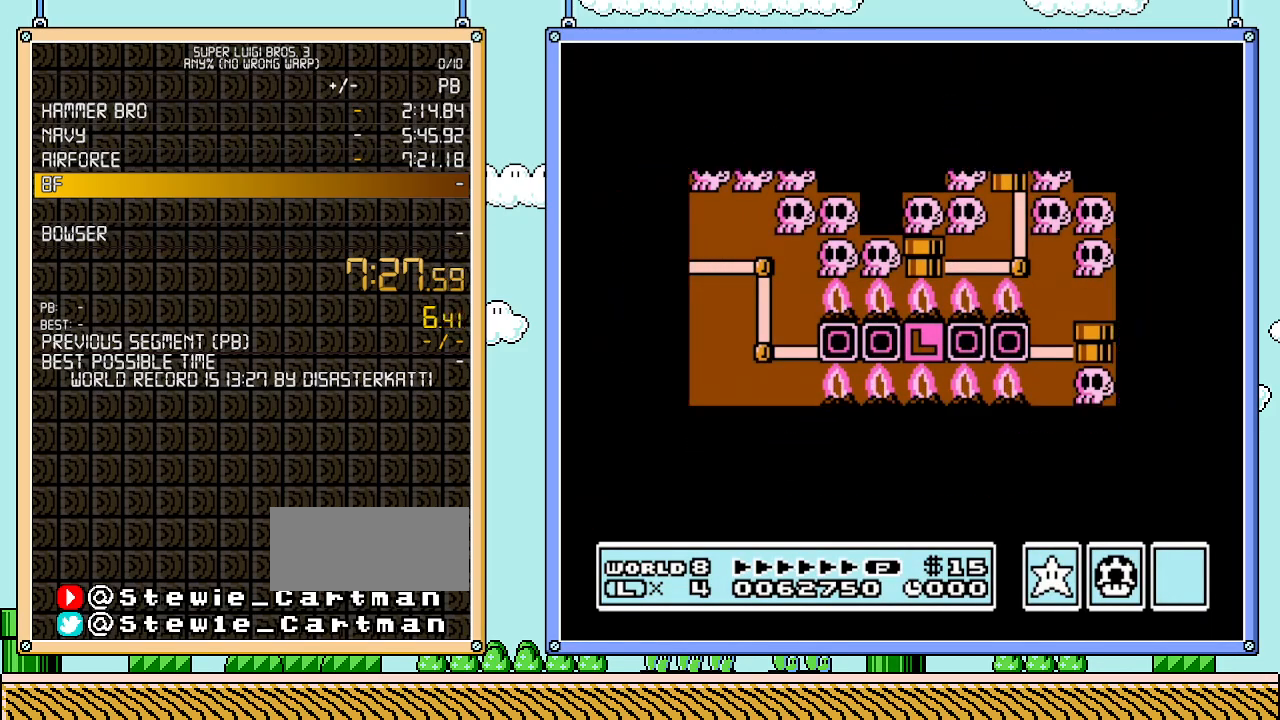
{"buttons": ["DPAD_LEFT"], "events": []}
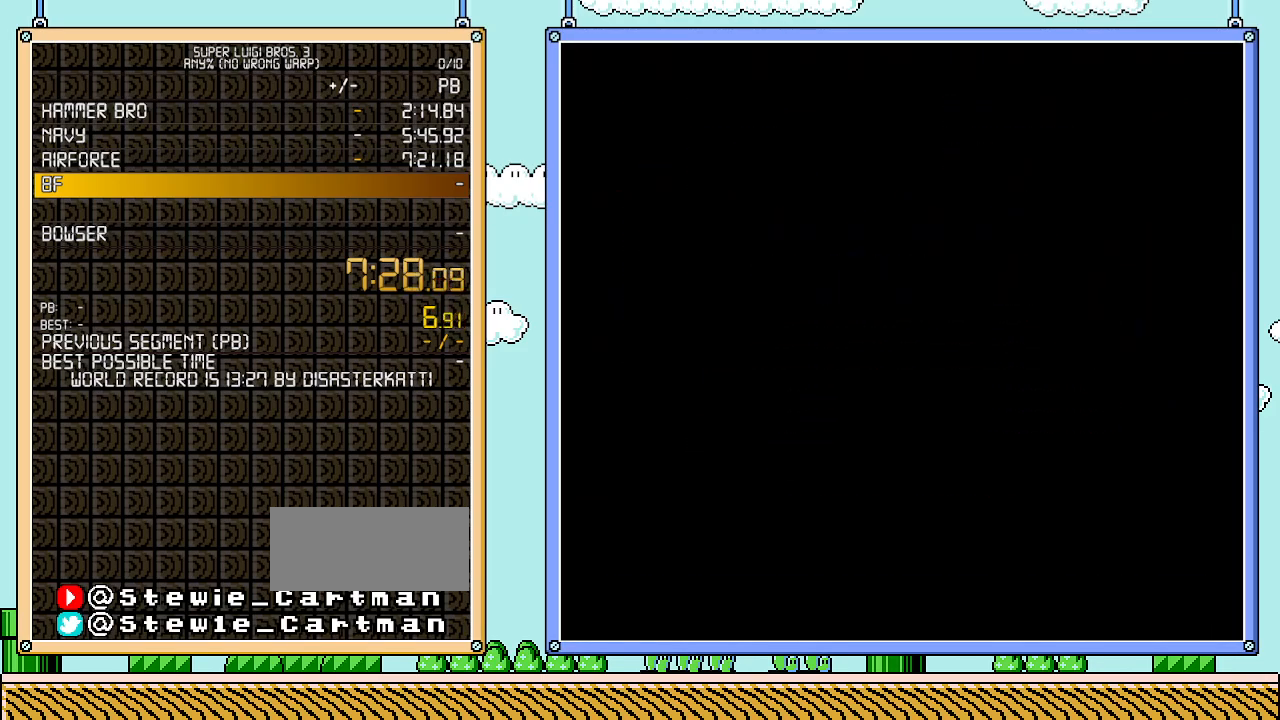
{"buttons": ["B", "DPAD_RIGHT"], "events": [[167, "A", "down"], [167, "DPAD_LEFT", "up"], [200, "A", "up"], [450, "B", "down"], [450, "DPAD_RIGHT", "down"]]}
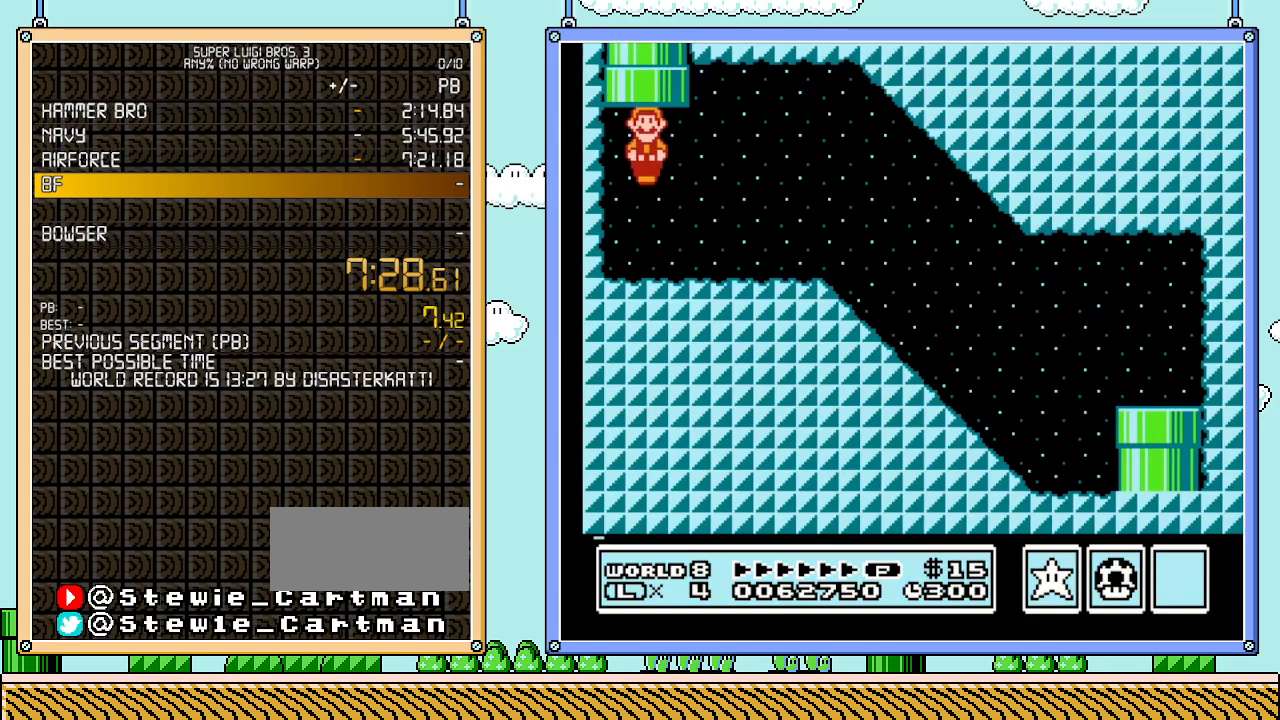
{"buttons": ["B", "DPAD_RIGHT"], "events": []}
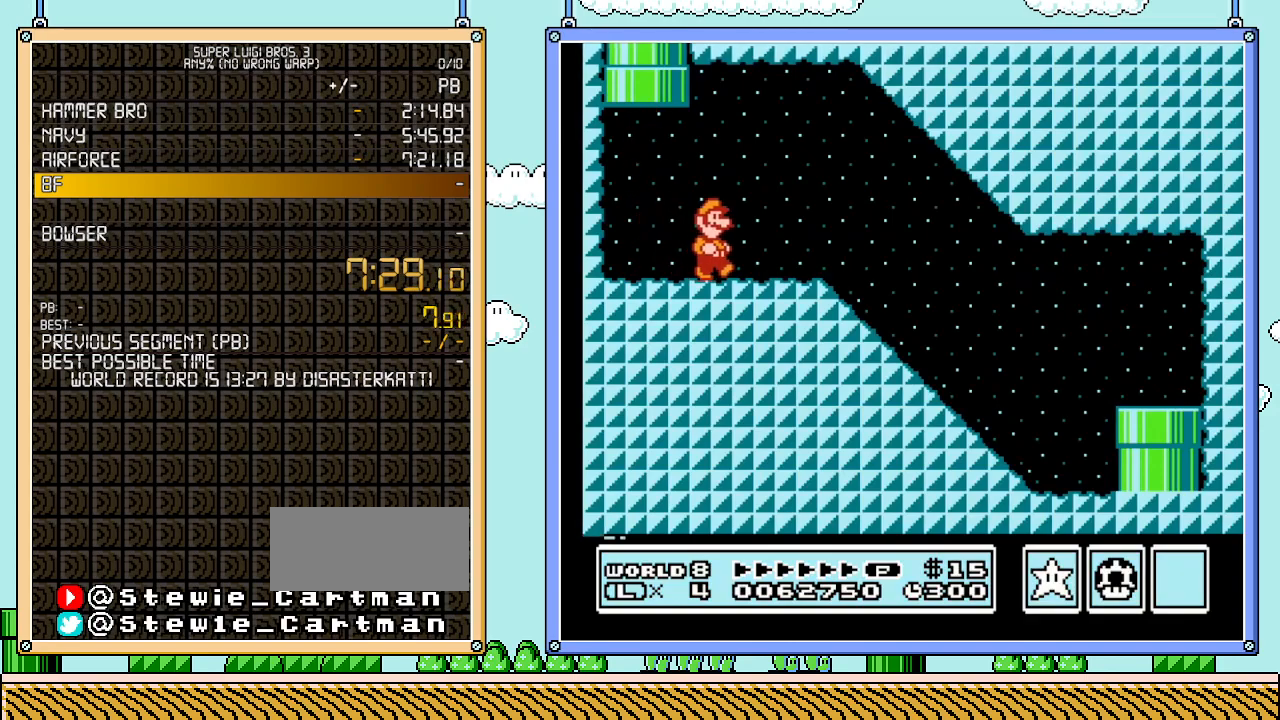
{"buttons": ["B", "DPAD_RIGHT"], "events": []}
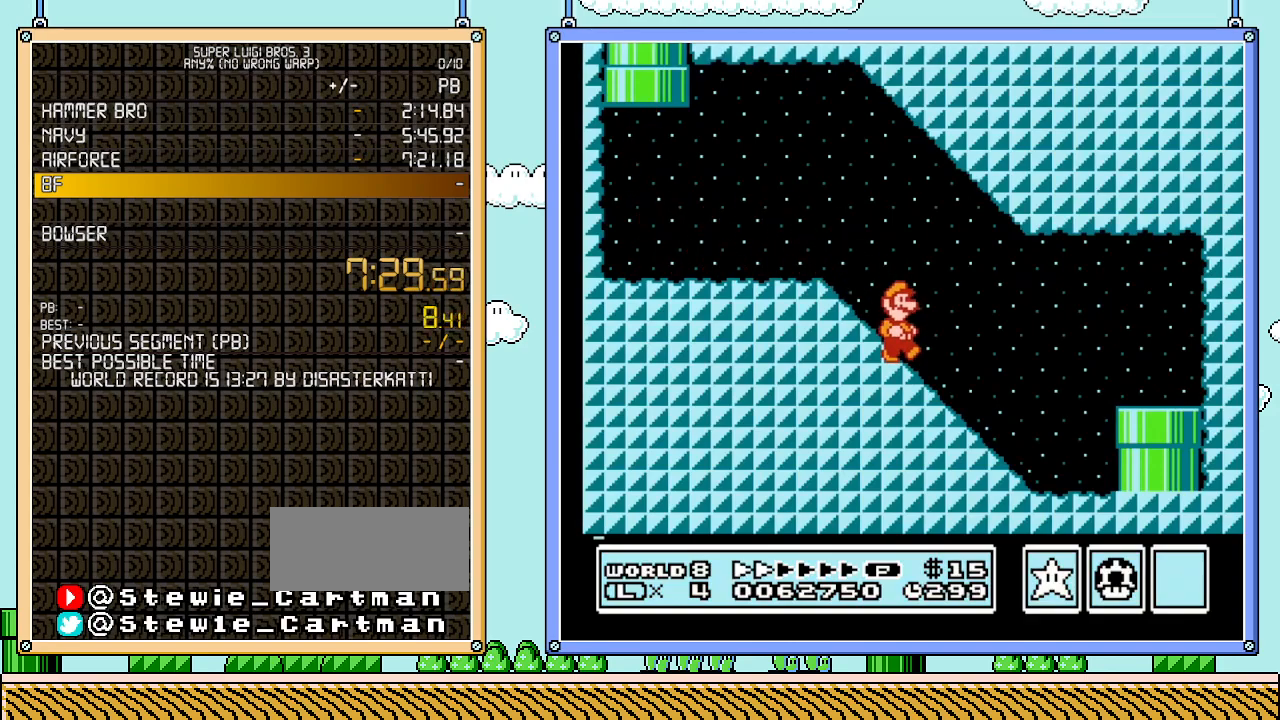
{"buttons": ["B", "DPAD_RIGHT"], "events": [[167, "A", "down"], [283, "A", "up"]]}
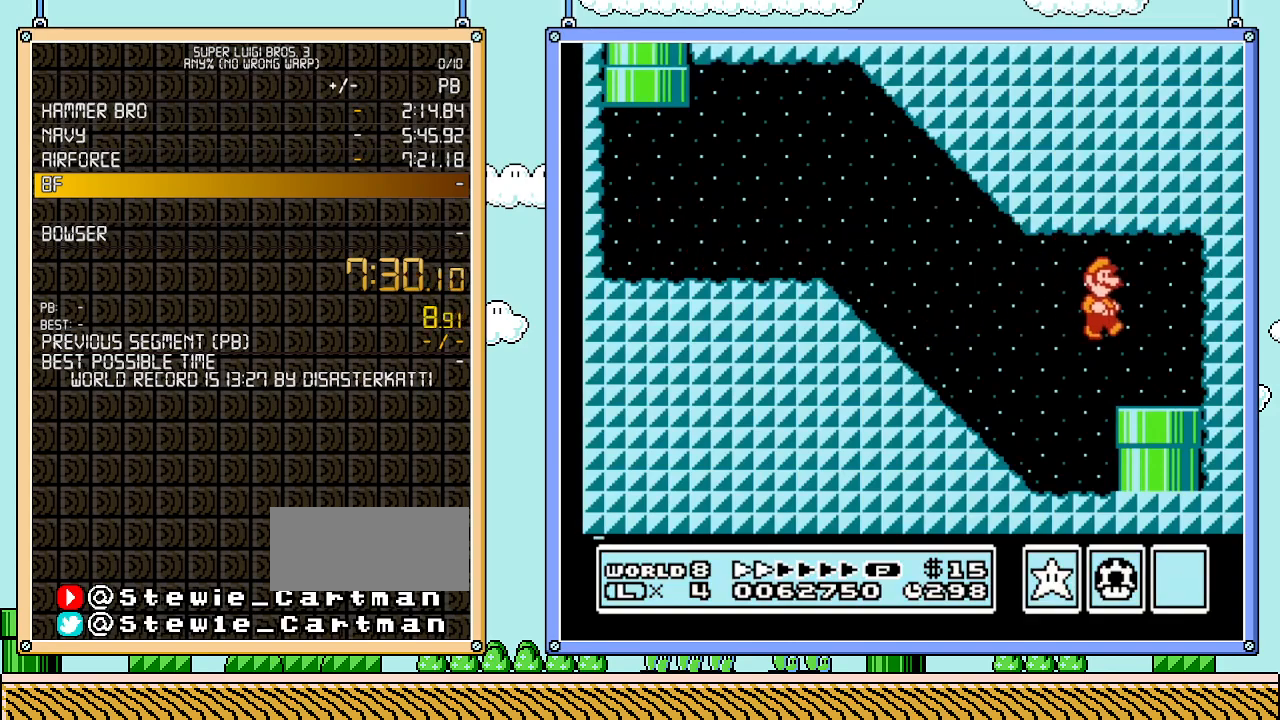
{"buttons": ["DPAD_DOWN"], "events": [[17, "B", "up"], [67, "DPAD_RIGHT", "up"], [67, "DPAD_UP", "down"], [100, "DPAD_LEFT", "down"], [100, "DPAD_UP", "up"], [167, "DPAD_DOWN", "down"], [233, "DPAD_LEFT", "up"]]}
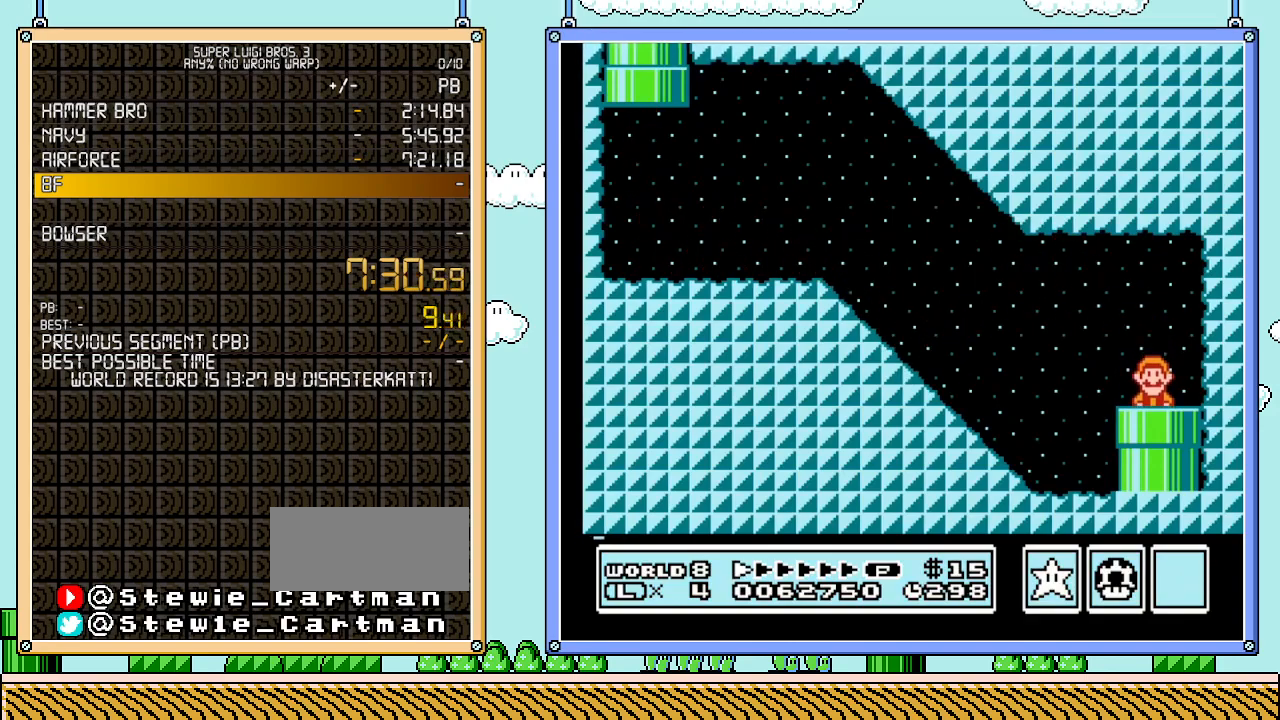
{"buttons": [], "events": [[33, "DPAD_DOWN", "up"]]}
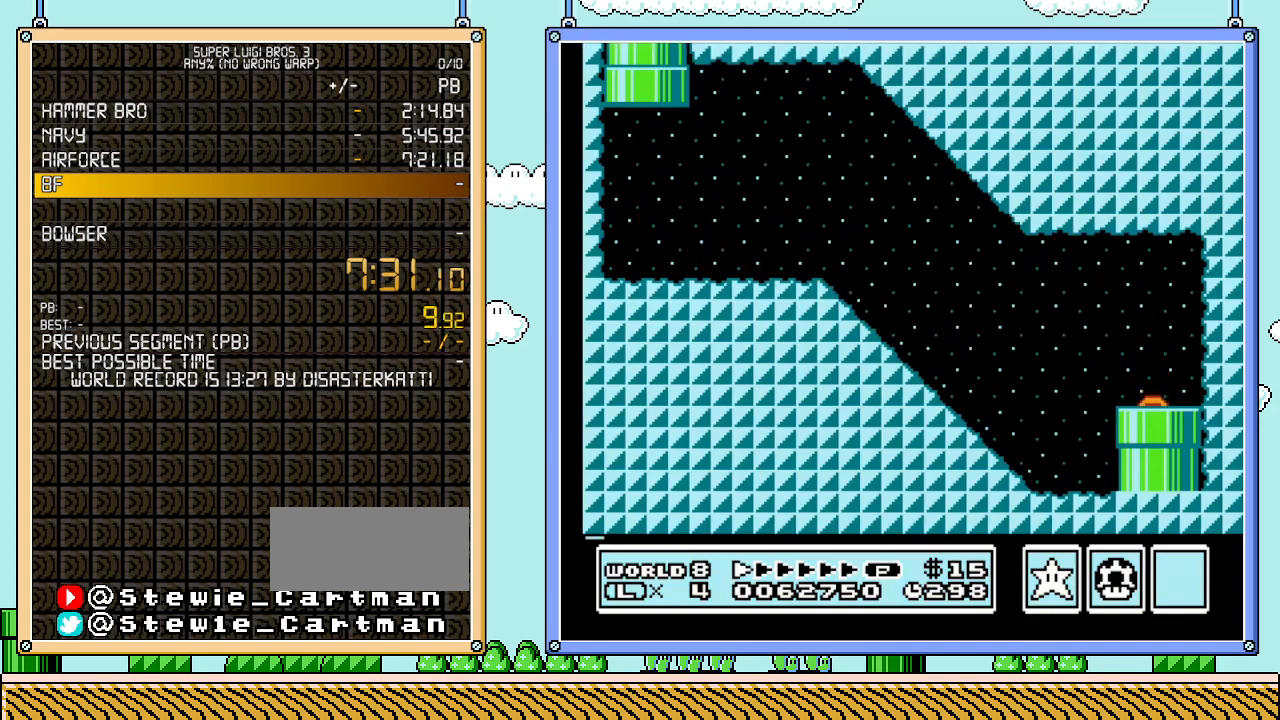
{"buttons": [], "events": []}
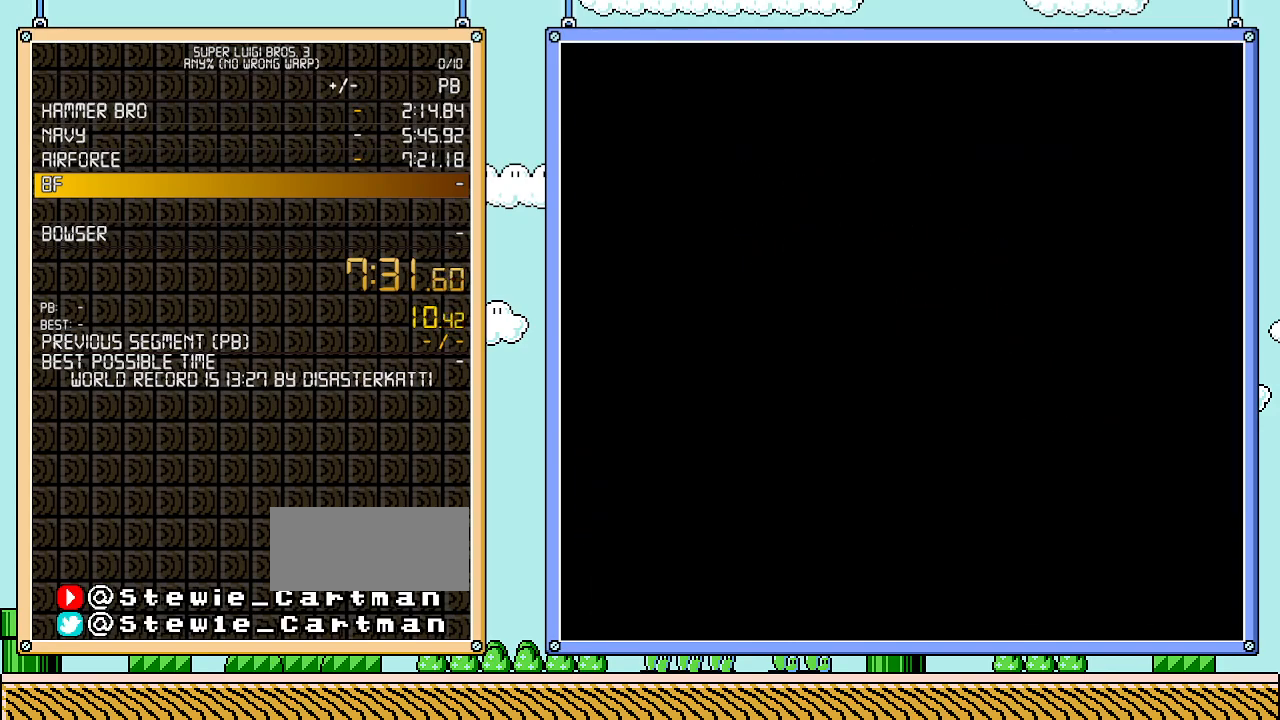
{"buttons": [], "events": []}
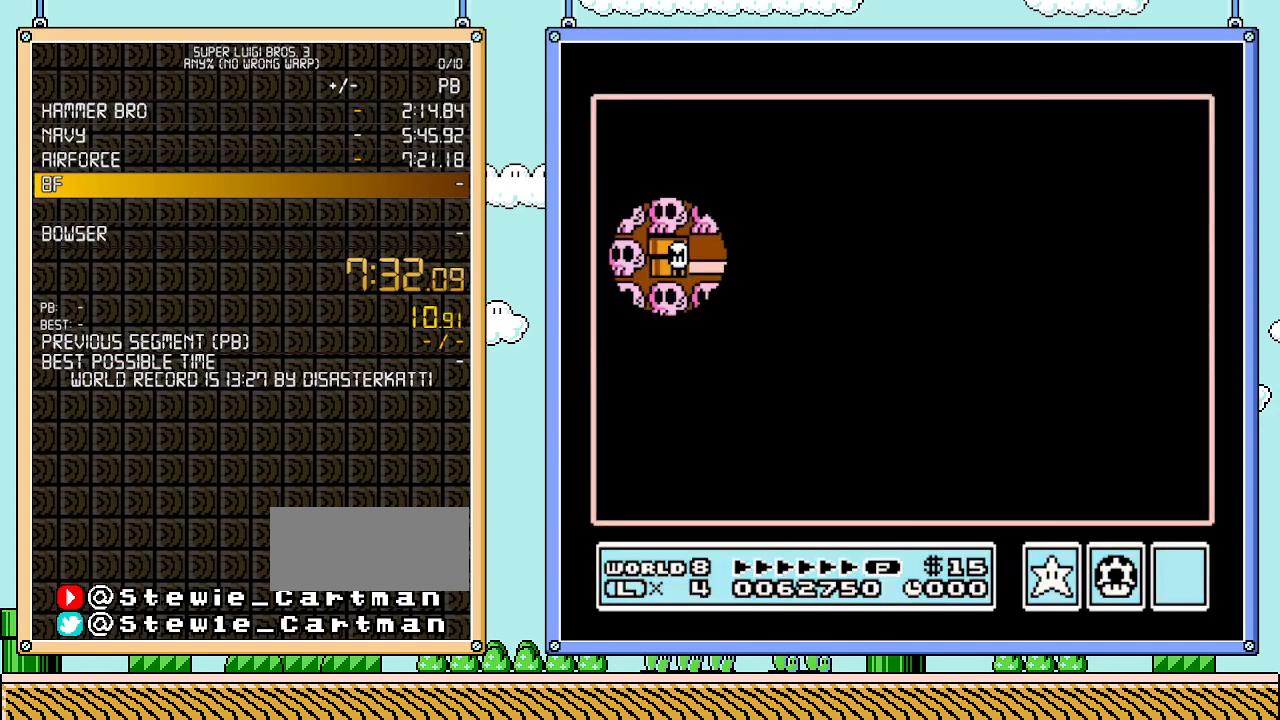
{"buttons": [], "events": []}
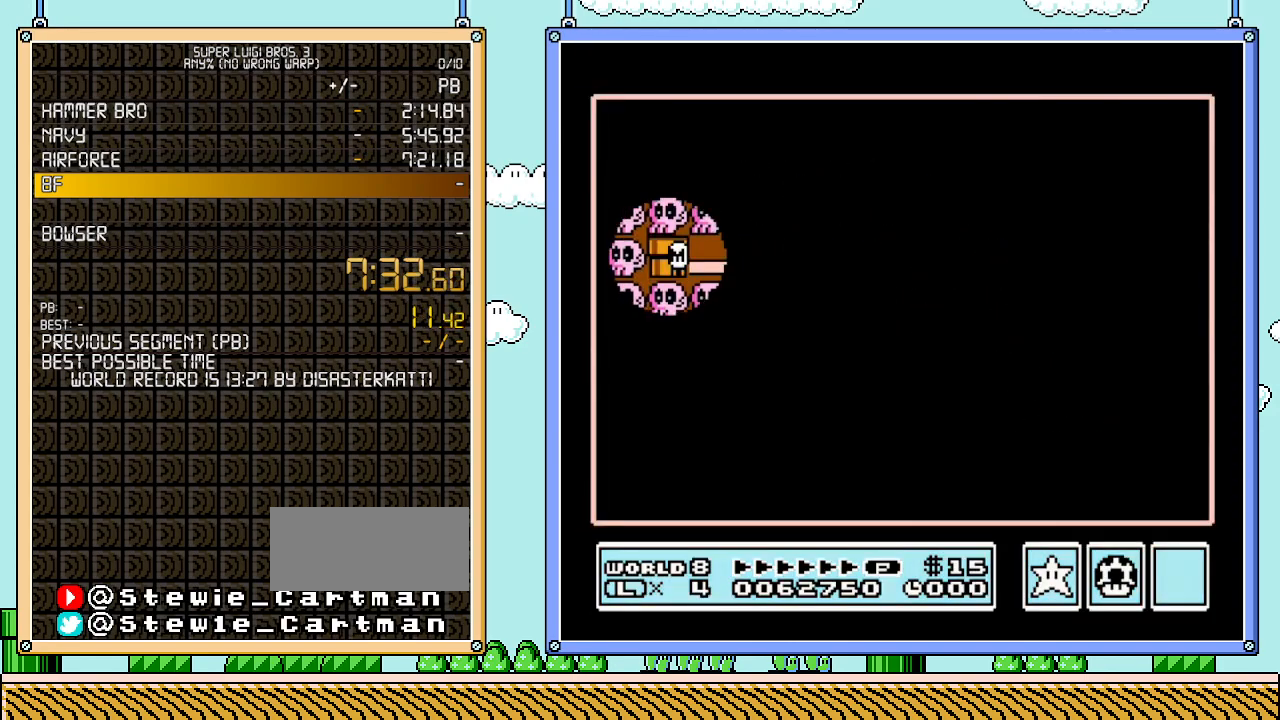
{"buttons": ["DPAD_DOWN"], "events": [[167, "DPAD_RIGHT", "down"], [350, "DPAD_RIGHT", "up"], [483, "DPAD_DOWN", "down"]]}
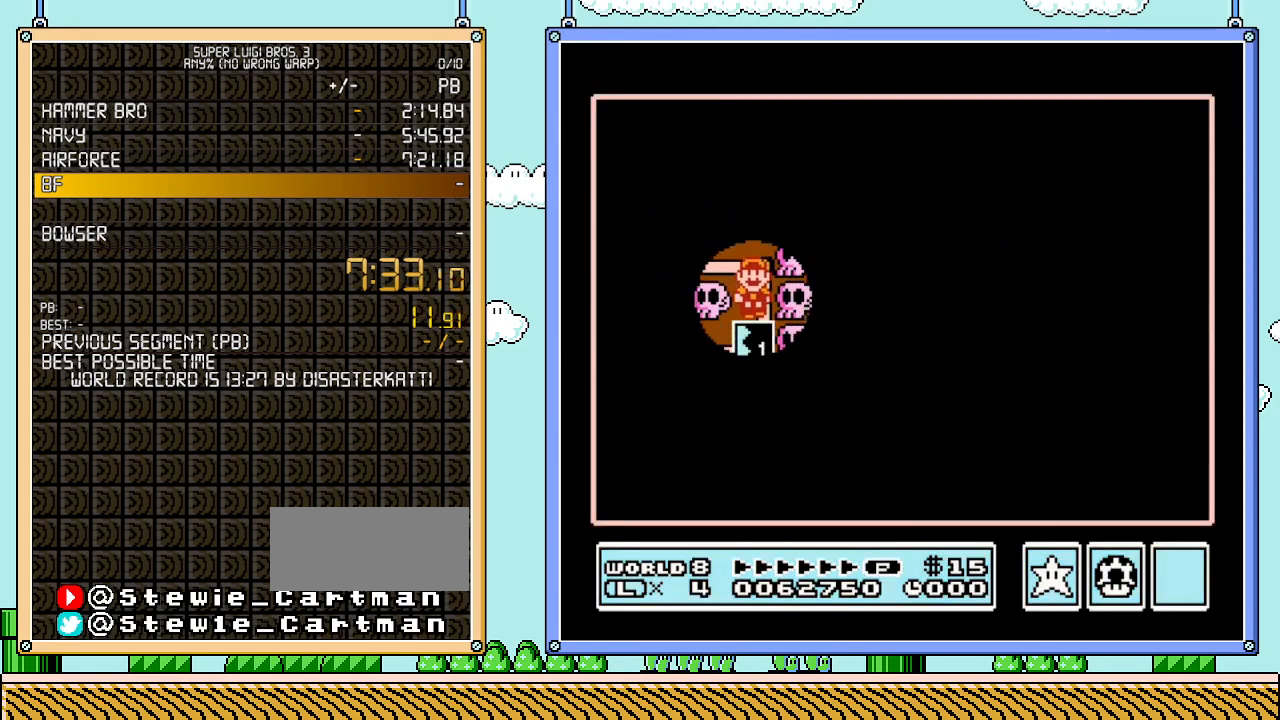
{"buttons": ["DPAD_DOWN"], "events": []}
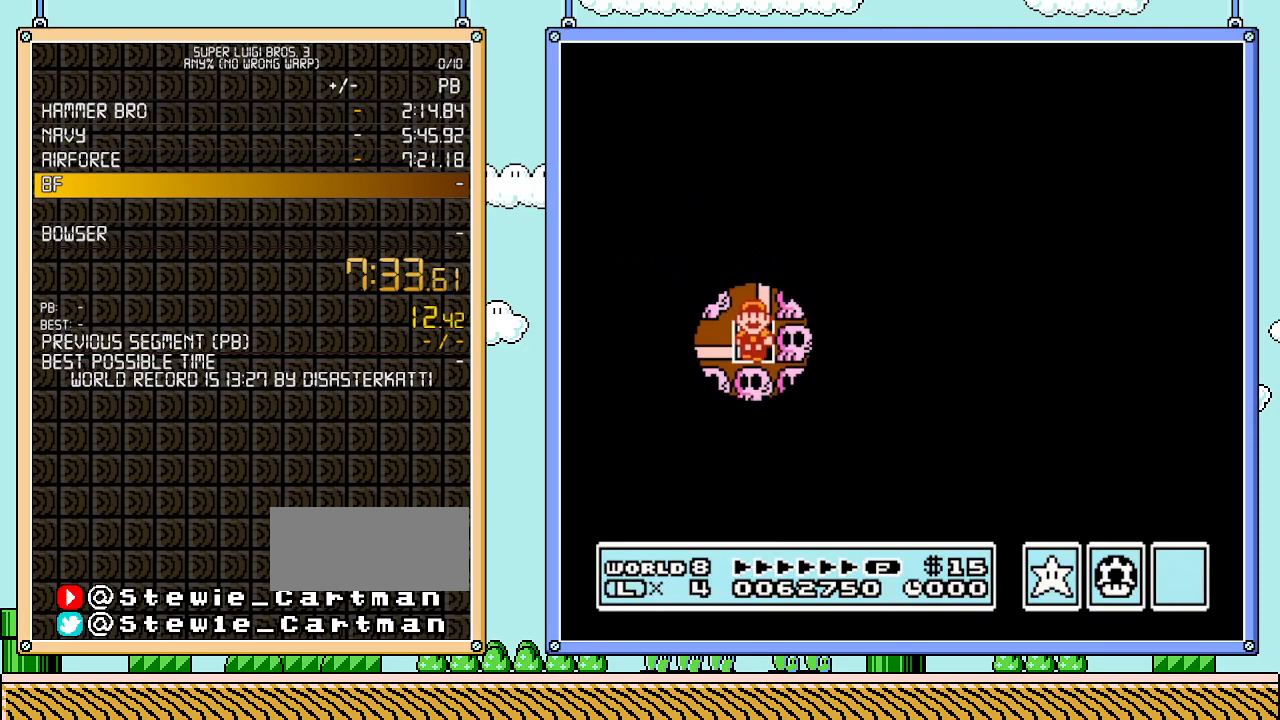
{"buttons": ["DPAD_DOWN"], "events": []}
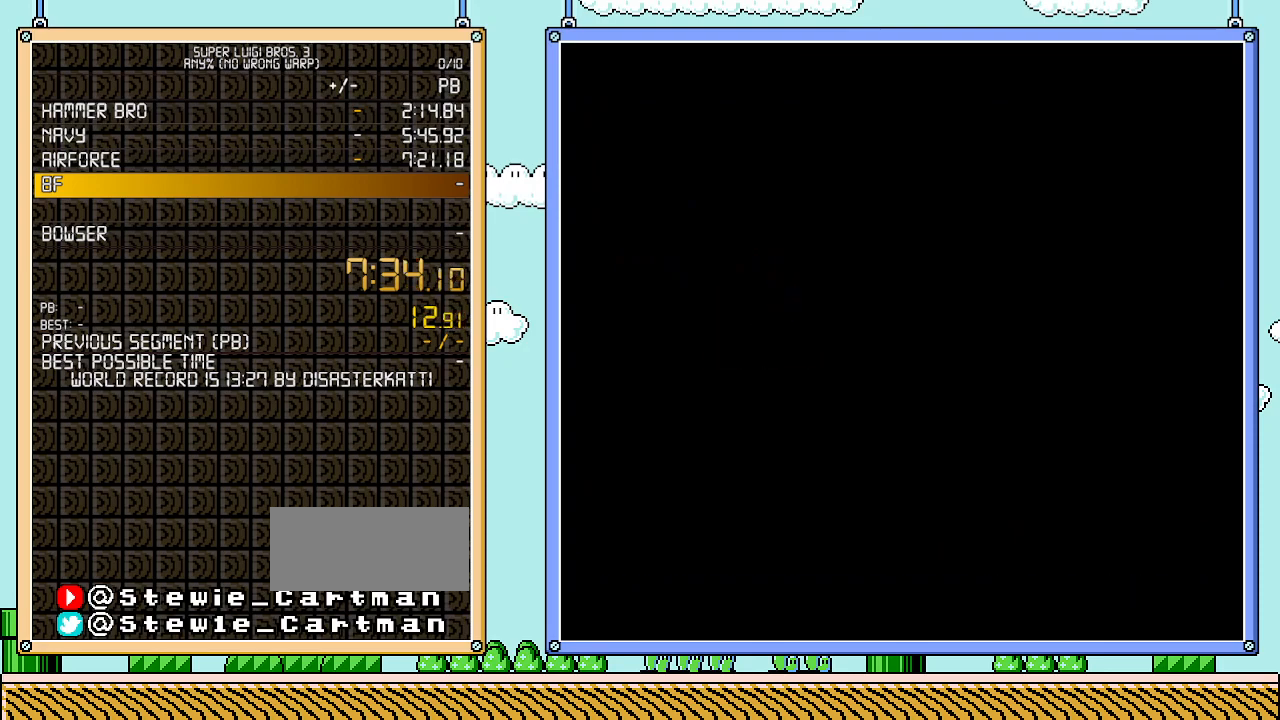
{"buttons": ["B", "DPAD_RIGHT"], "events": [[233, "DPAD_DOWN", "up"], [317, "A", "down"], [350, "A", "up"], [350, "B", "down"], [350, "DPAD_RIGHT", "down"]]}
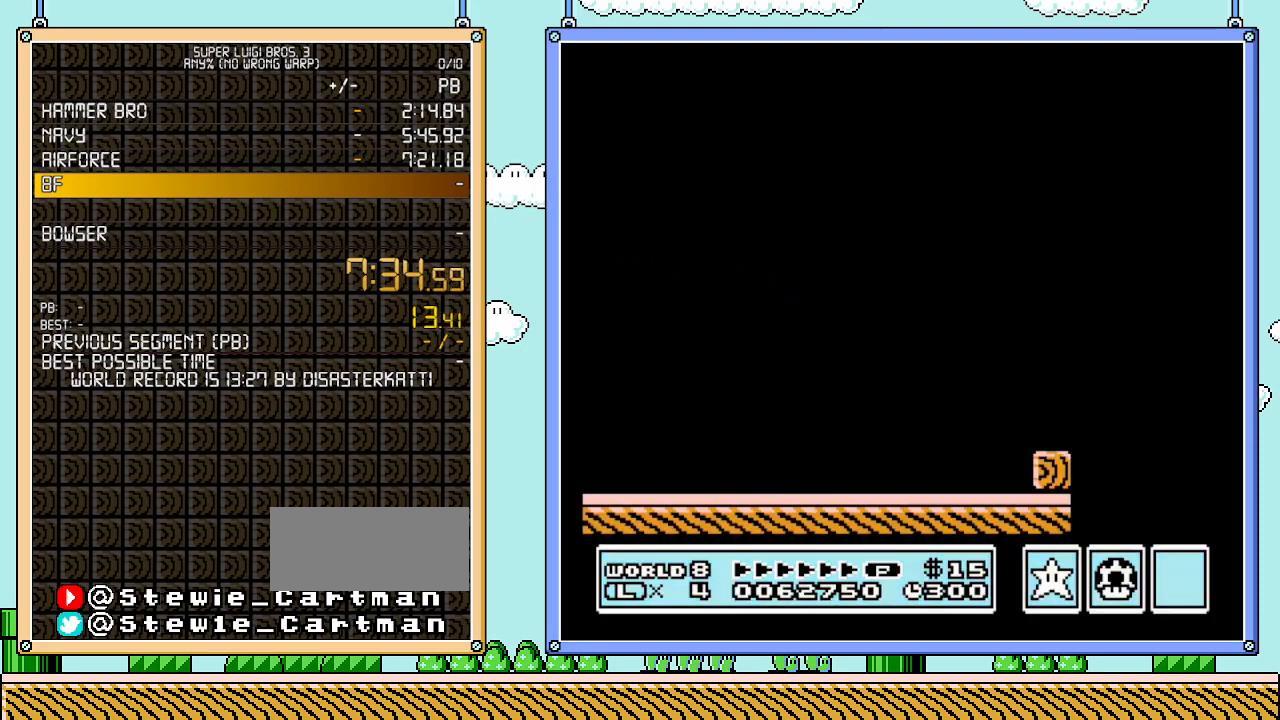
{"buttons": ["B", "DPAD_RIGHT"], "events": []}
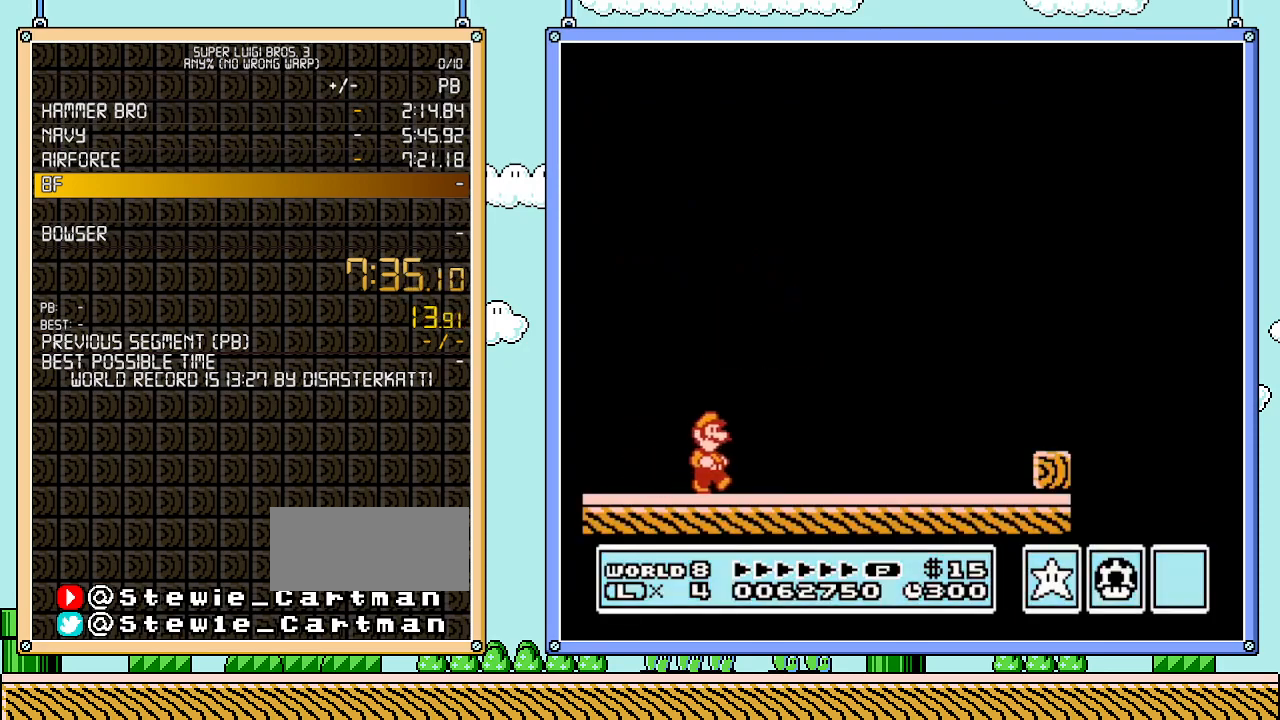
{"buttons": ["B", "DPAD_RIGHT"], "events": []}
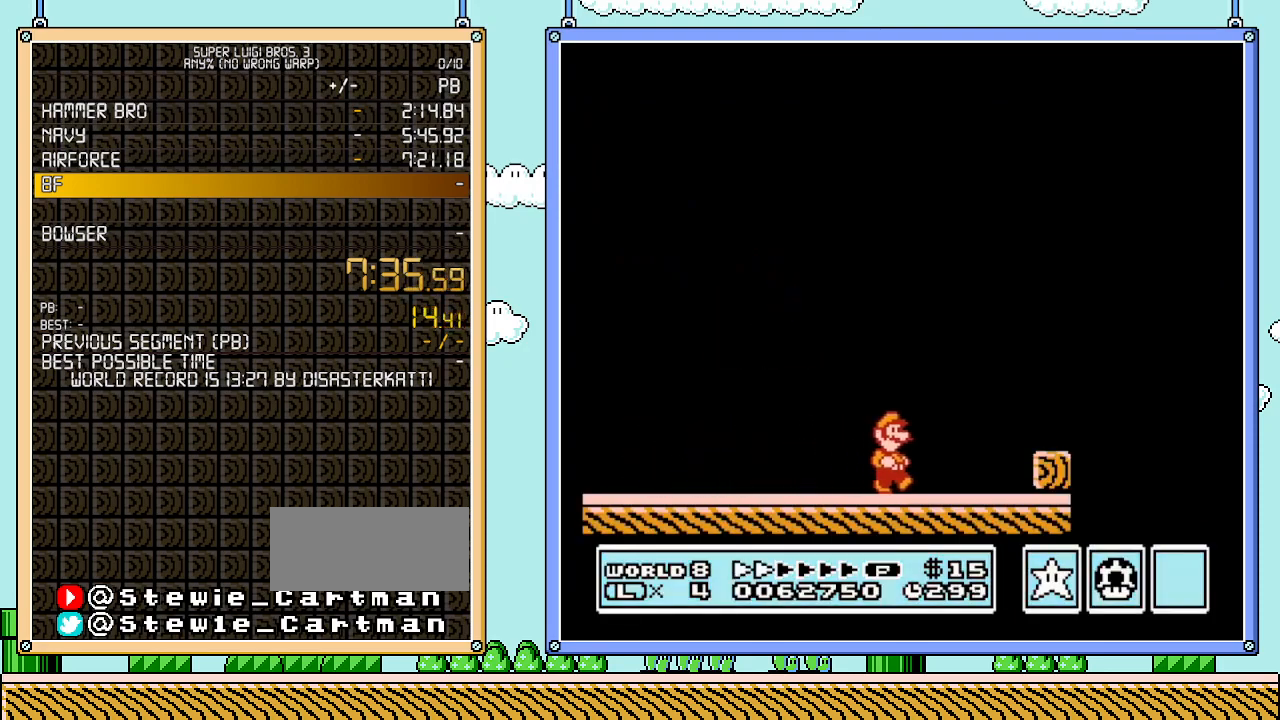
{"buttons": ["A", "B", "DPAD_RIGHT"], "events": [[233, "A", "down"]]}
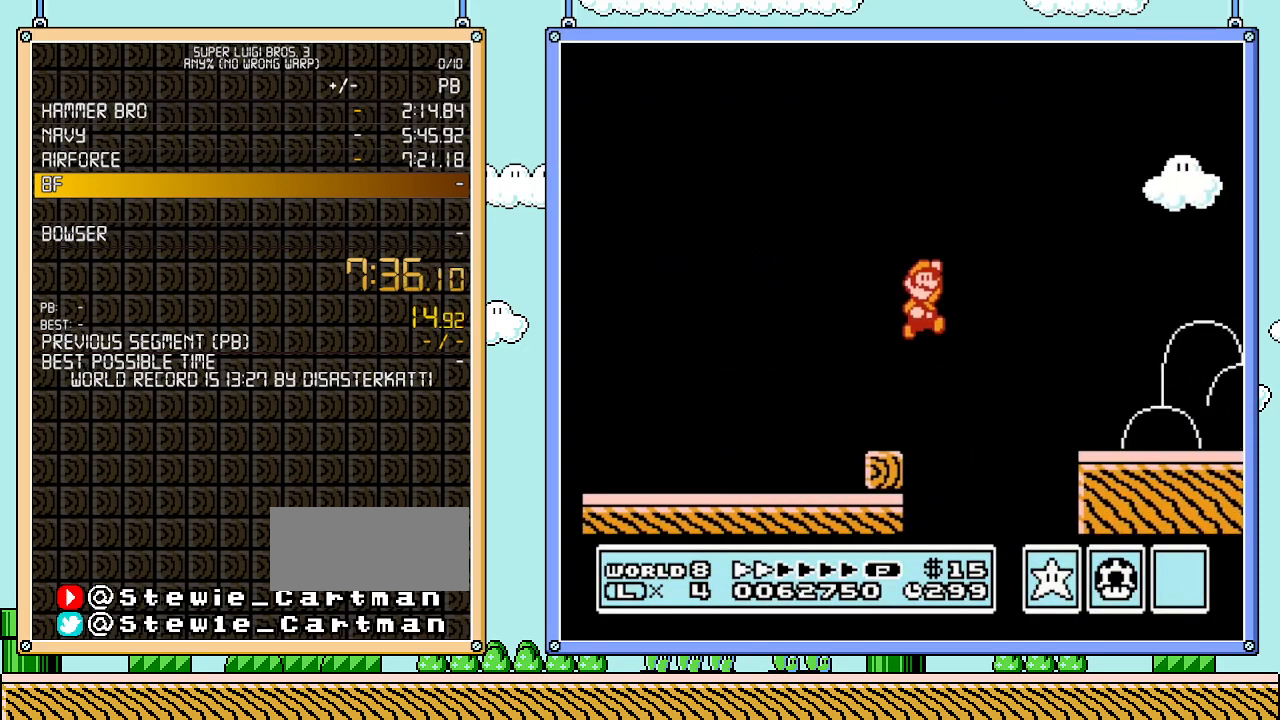
{"buttons": ["A", "B", "DPAD_RIGHT"], "events": []}